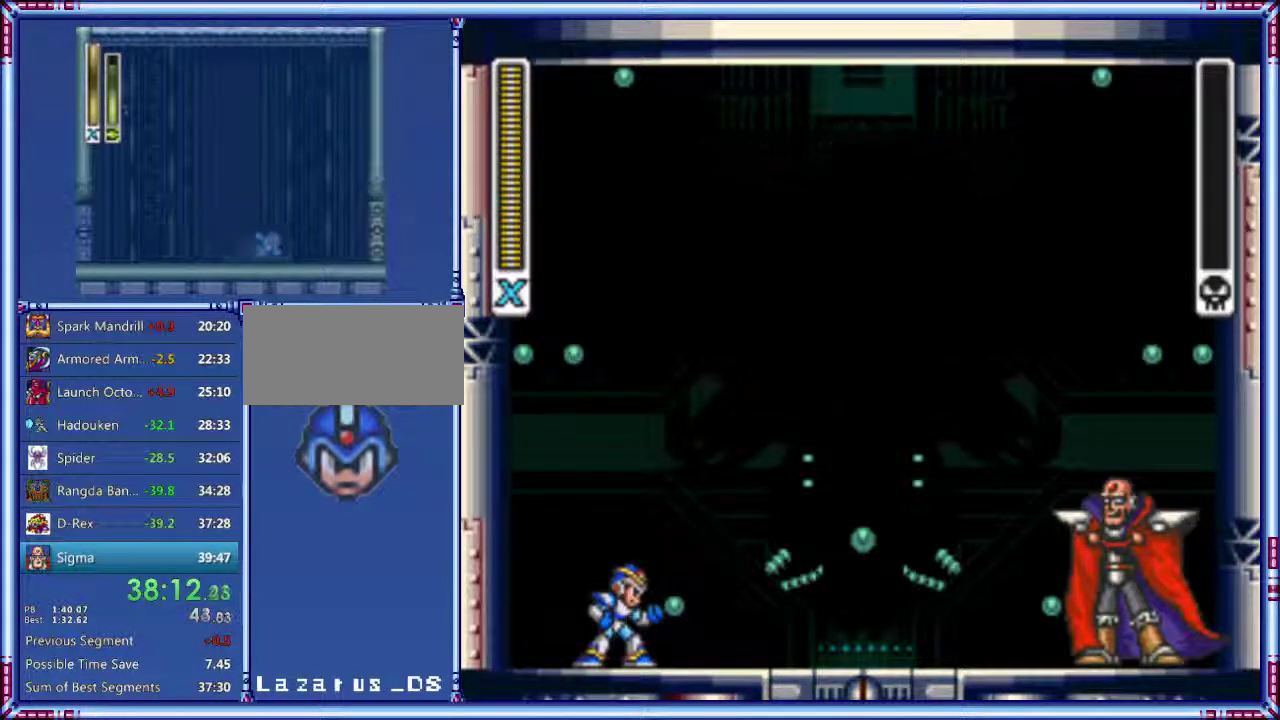
Gameplay with a controller (Nintendo layout); each line is a JSON object with the inputs held at the frame after it. "events" lists button and stick changes between this image and that frame as [ms after this image, input, new state], when the widget could be followed in between. Not read: L3 R3.
{"buttons": ["START"], "events": [[380, "START", "down"]]}
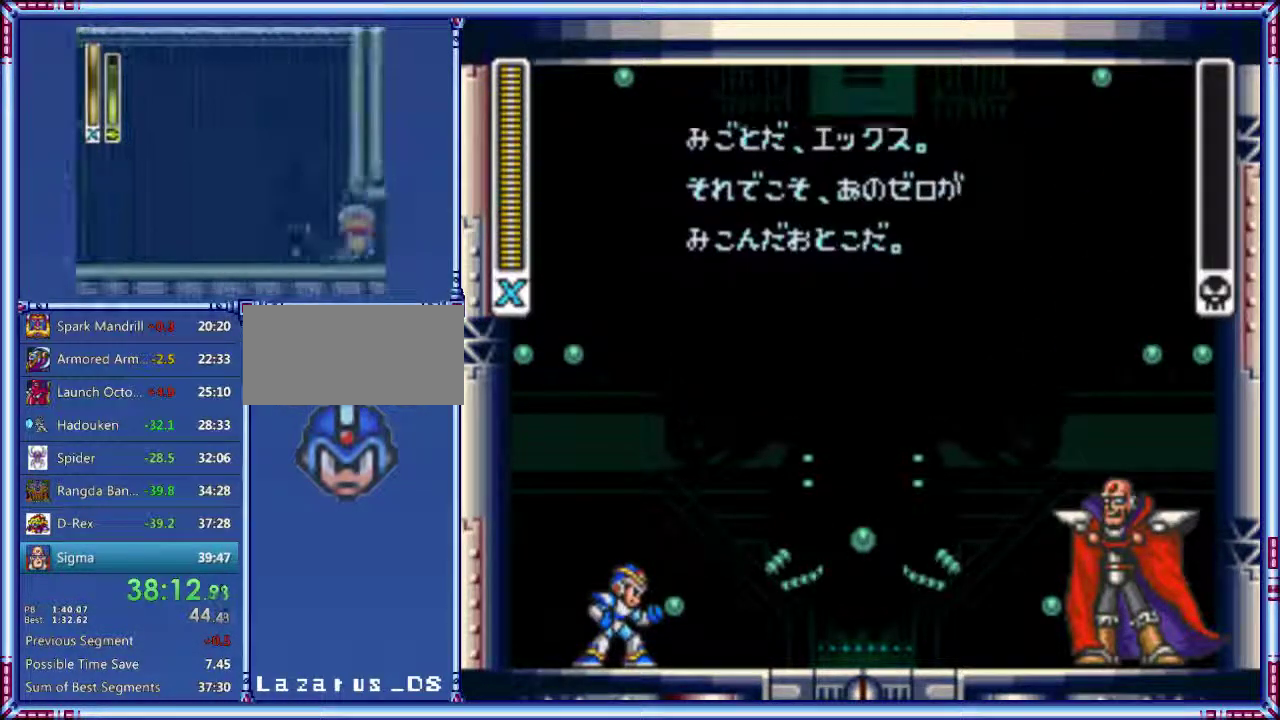
{"buttons": ["START"], "events": []}
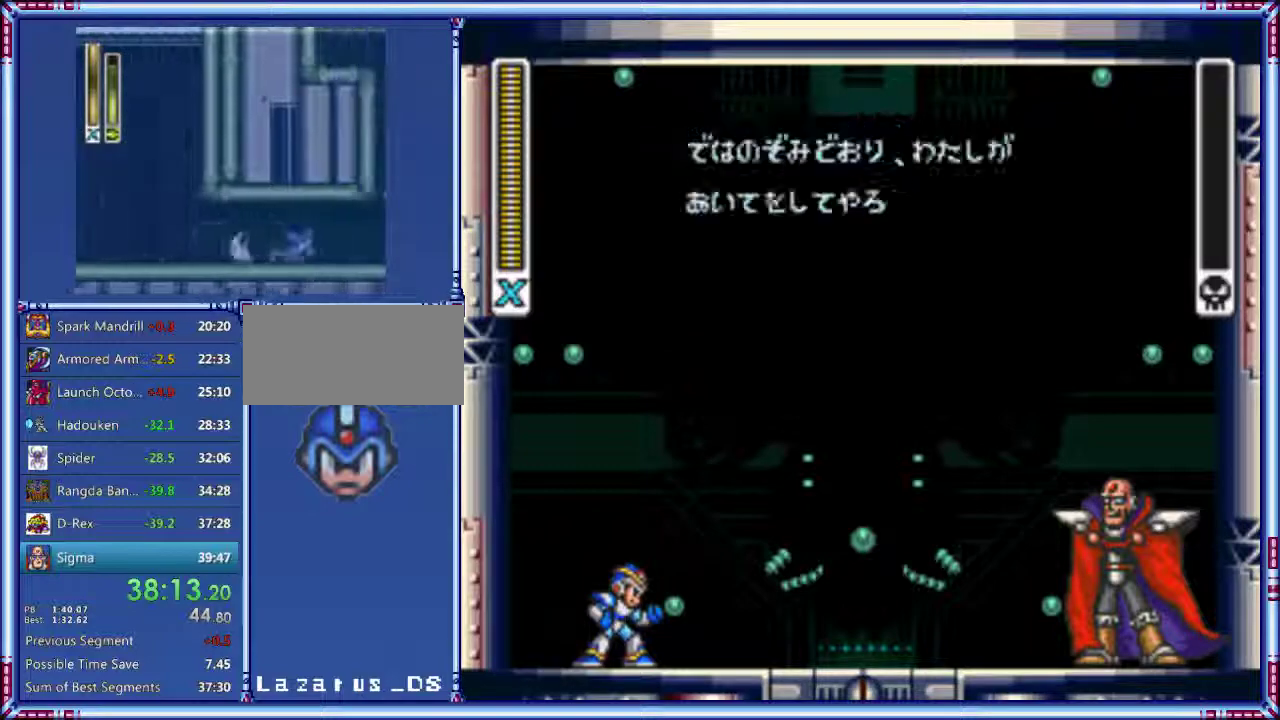
{"buttons": ["START"], "events": []}
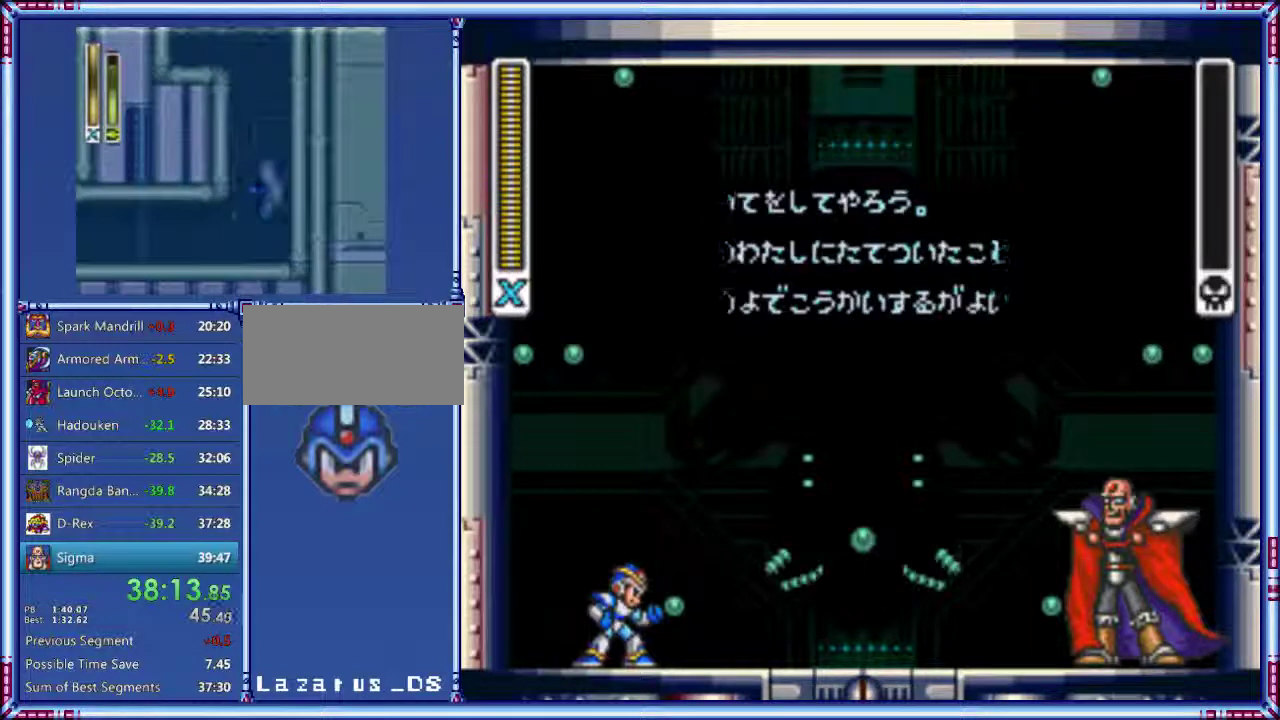
{"buttons": ["START"], "events": []}
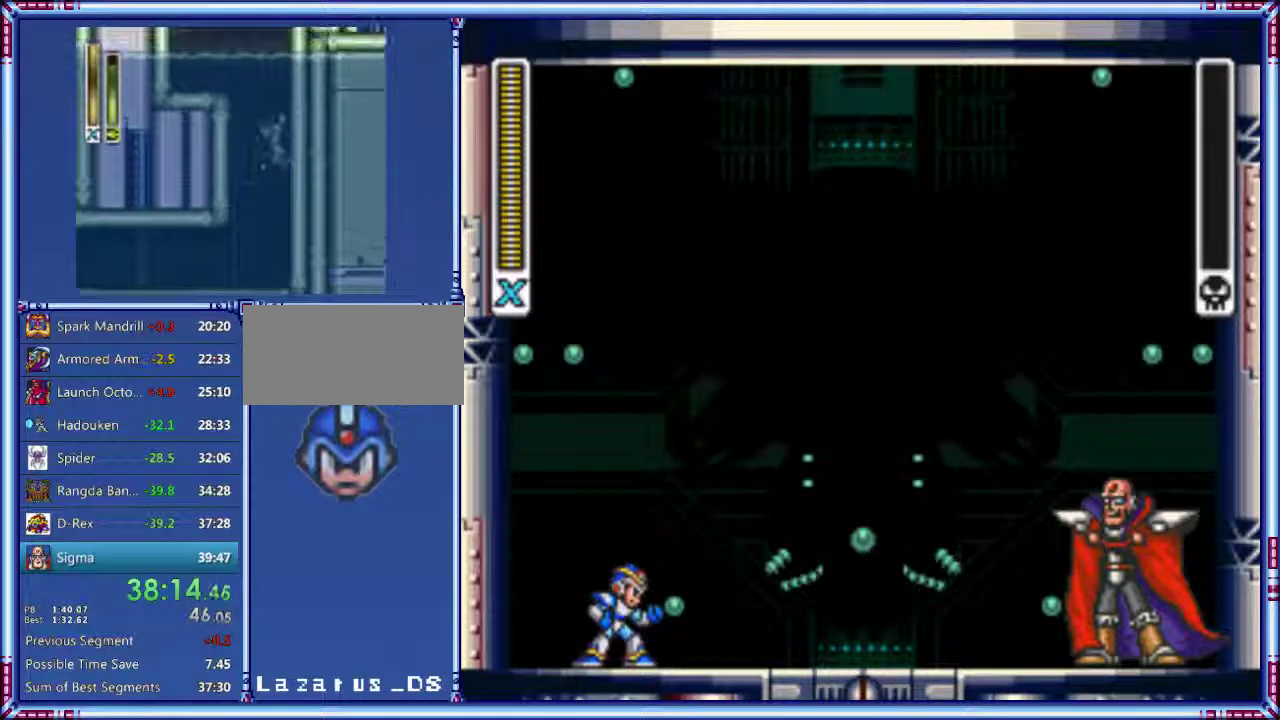
{"buttons": ["START"], "events": []}
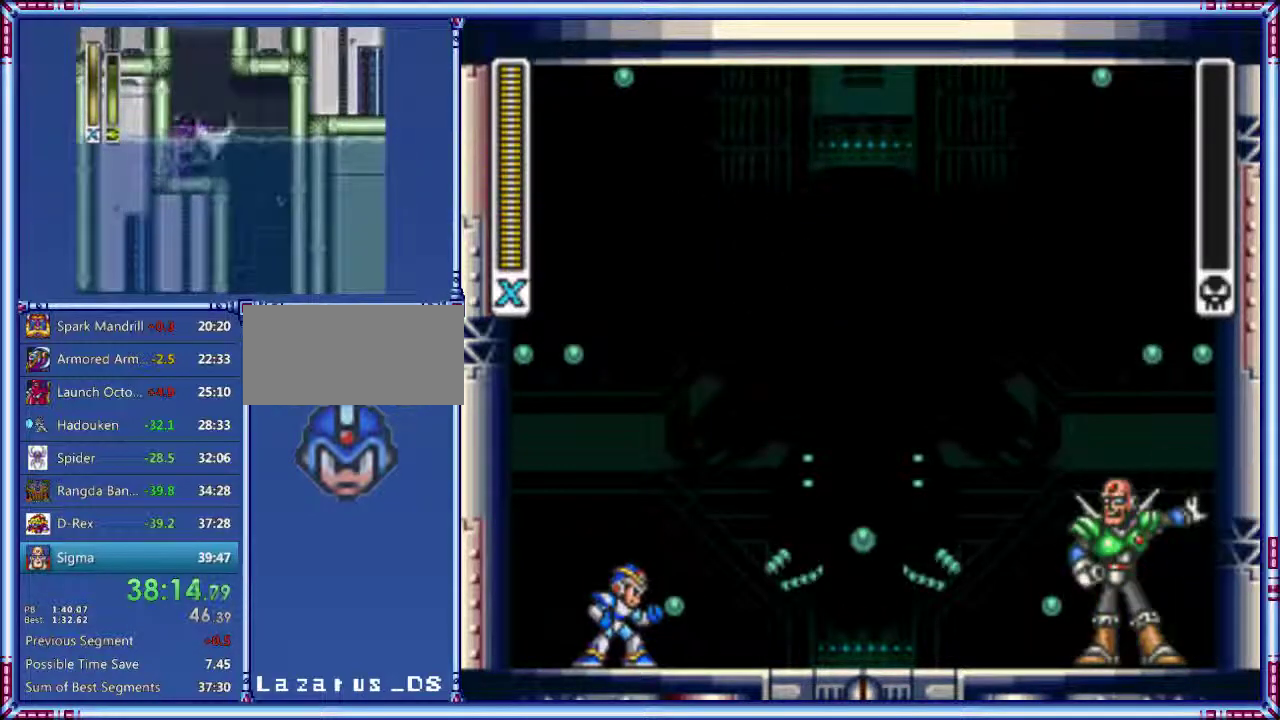
{"buttons": ["START"], "events": []}
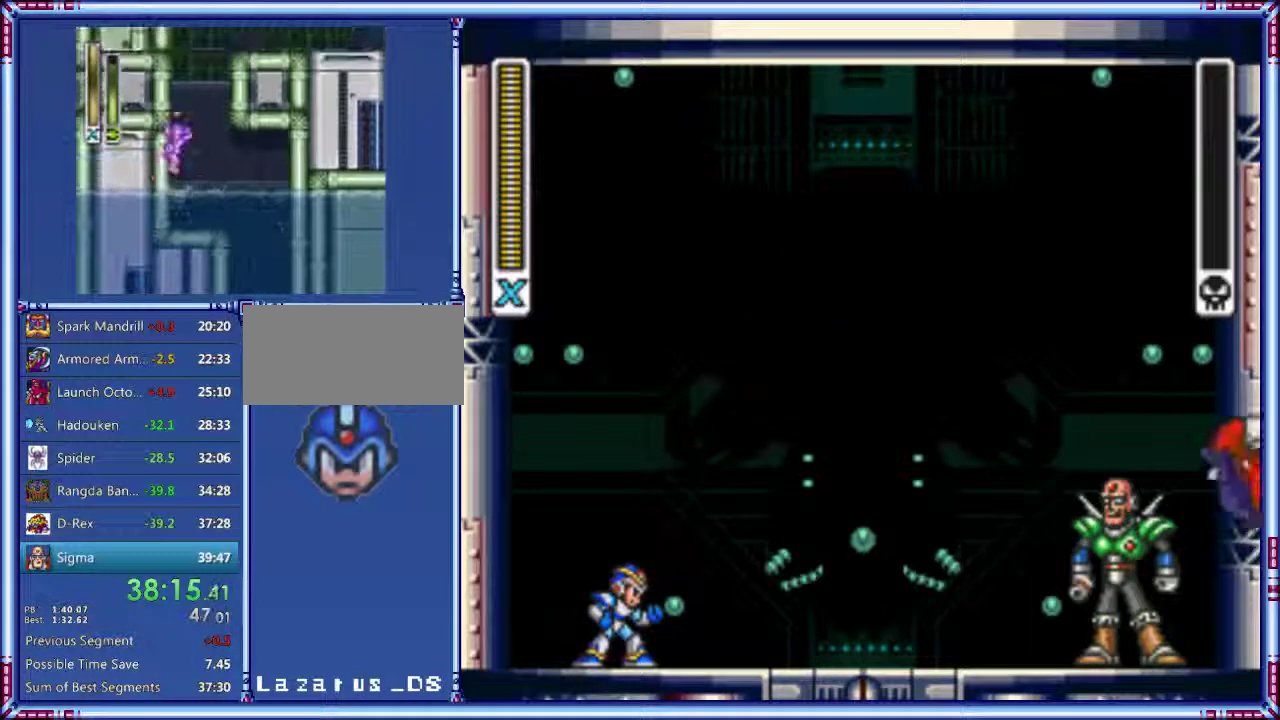
{"buttons": ["START"], "events": []}
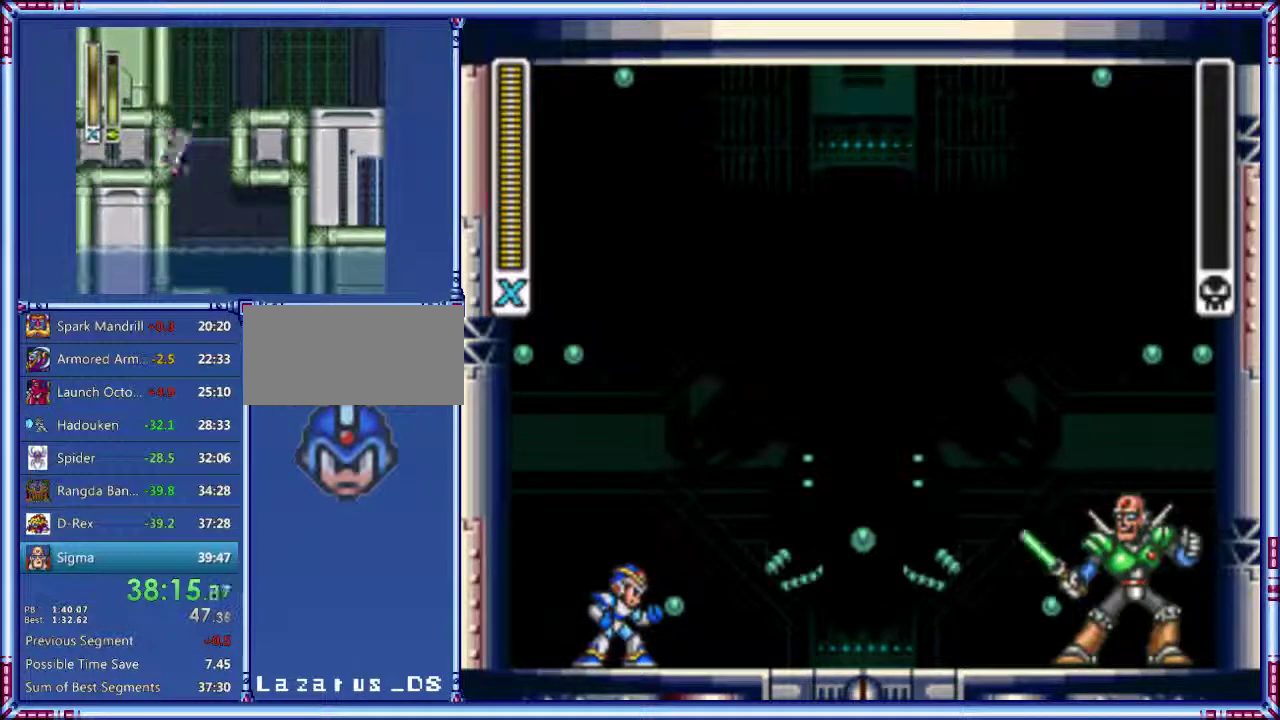
{"buttons": [], "events": [[500, "START", "up"]]}